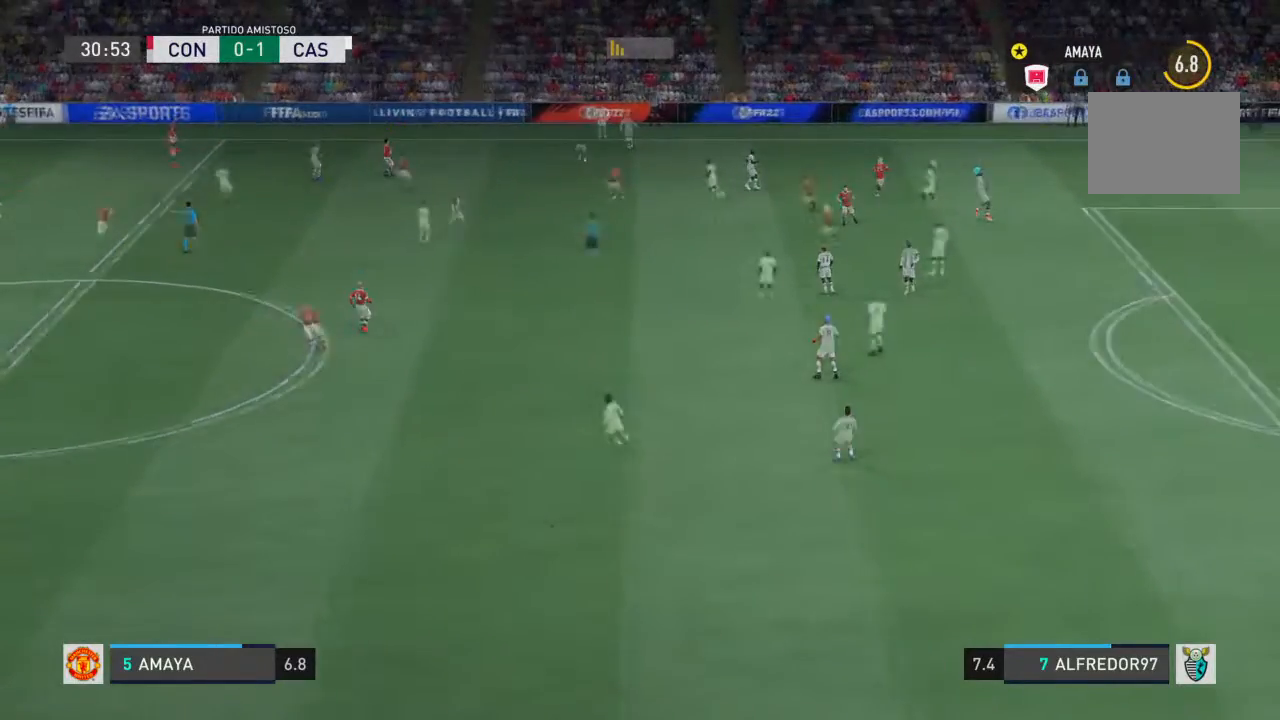
Gameplay with a controller (PlayStation layout); each line is a JSON object with the inputs held at the frame after it. "events" lists button and stick changes between this image and that frame as [ms after this image, input, new state], when the widget could be followed in between. Not read: L2 L3 R3.
{"buttons": [], "left_stick": "center", "right_stick": "center", "events": []}
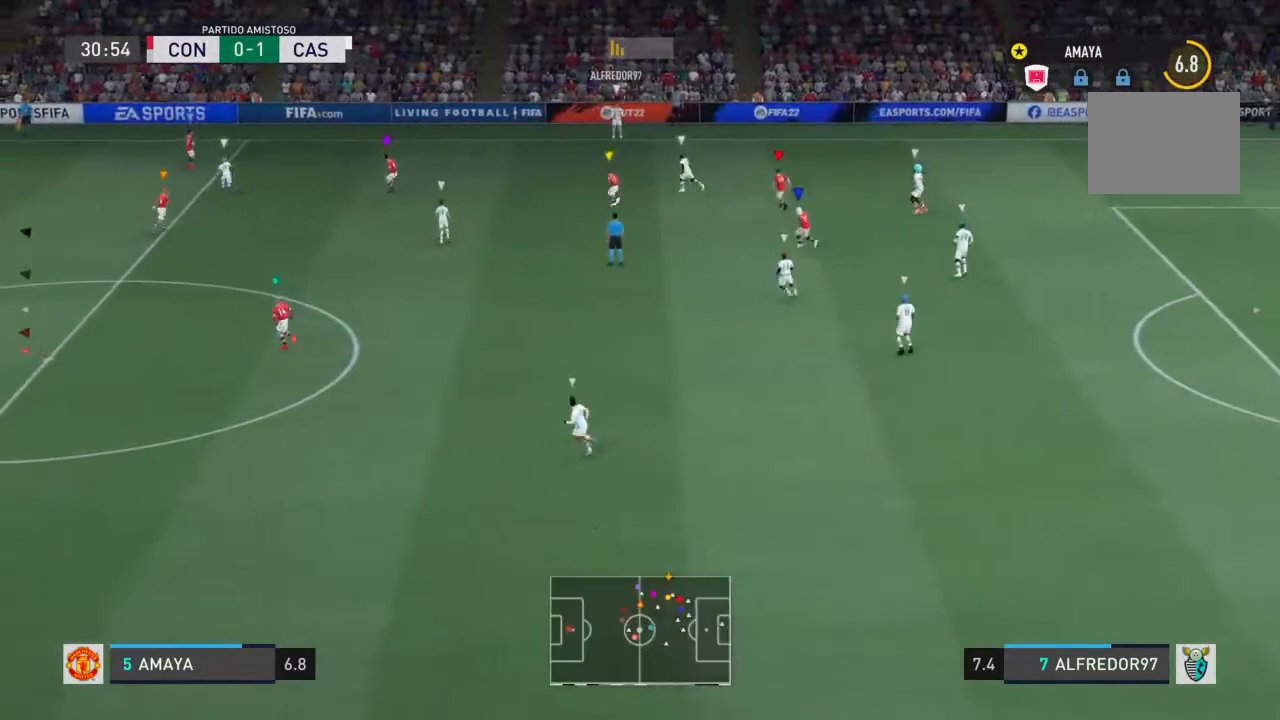
{"buttons": ["R2"], "left_stick": "up-right", "right_stick": "center"}
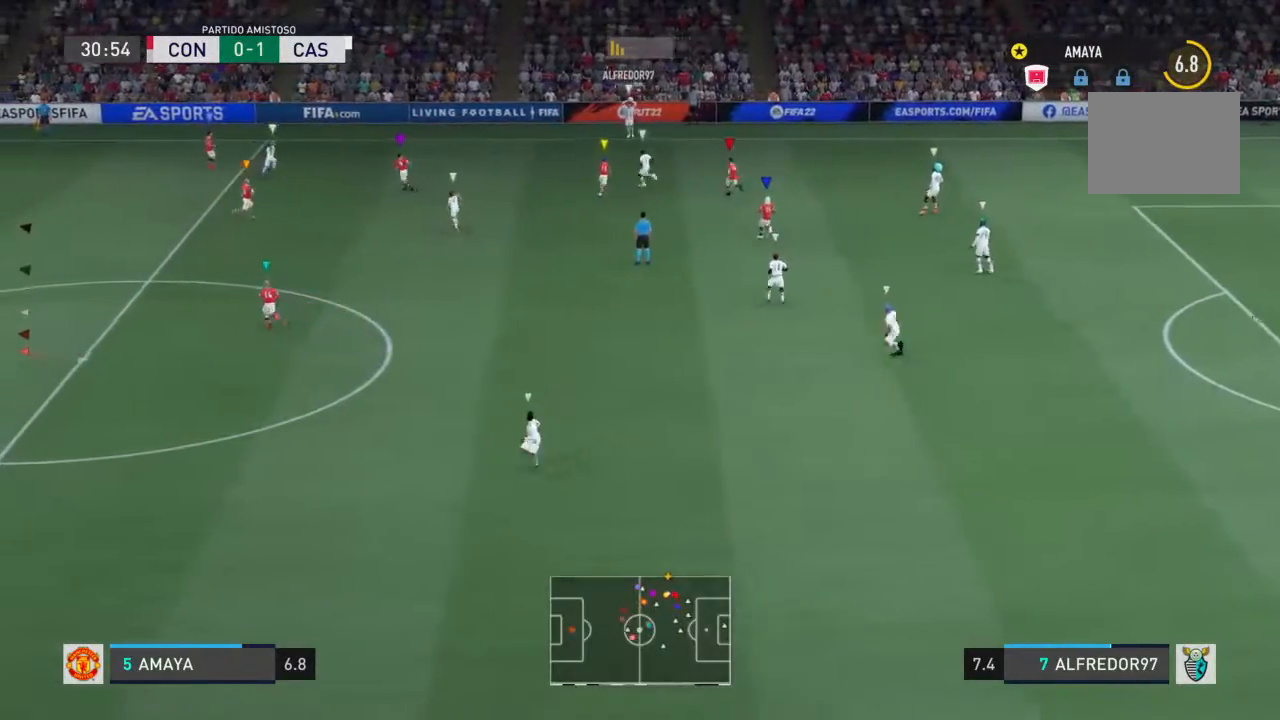
{"buttons": [], "left_stick": "center", "right_stick": "center", "events": [[133, "R2", "up"], [400, "left_stick", "center"]]}
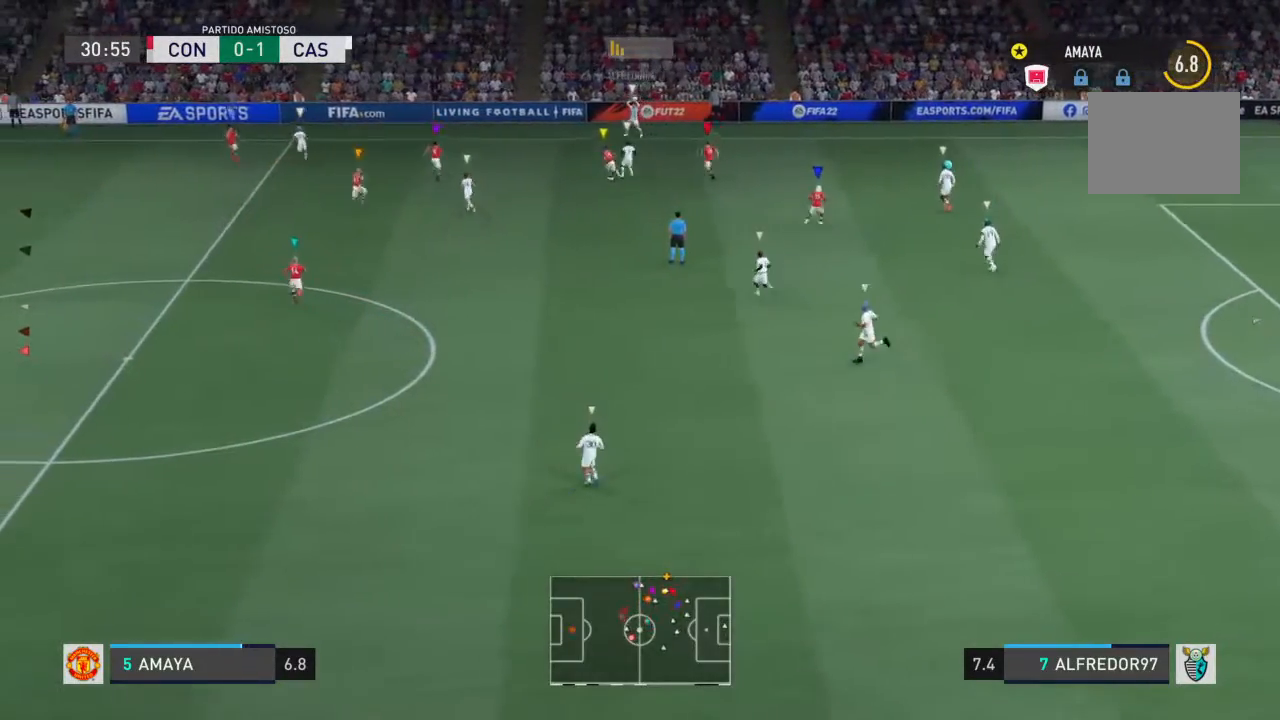
{"buttons": ["R2"], "left_stick": "up", "right_stick": "center", "events": [[200, "R2", "down"], [233, "left_stick", "up"]]}
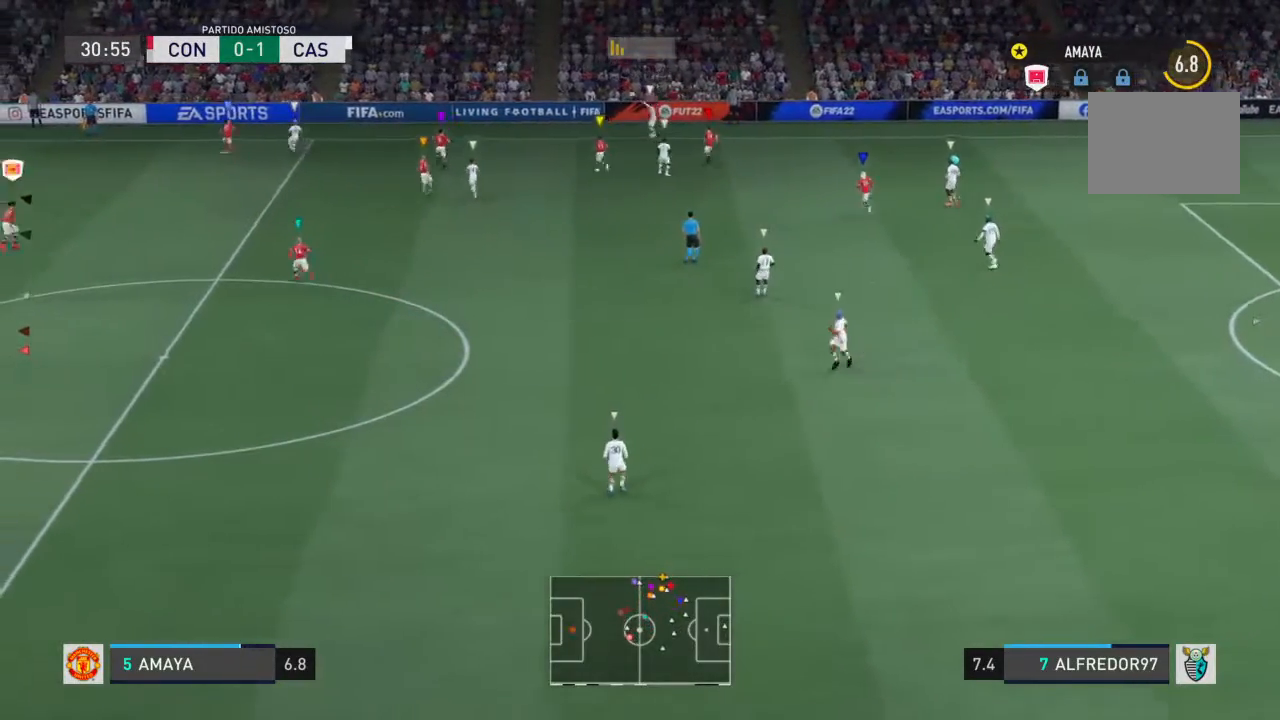
{"buttons": ["R2"], "left_stick": "up-left", "right_stick": "center", "events": [[33, "R2", "up"], [167, "R2", "down"], [433, "R2", "up"], [467, "left_stick", "up-left"], [500, "R2", "down"]]}
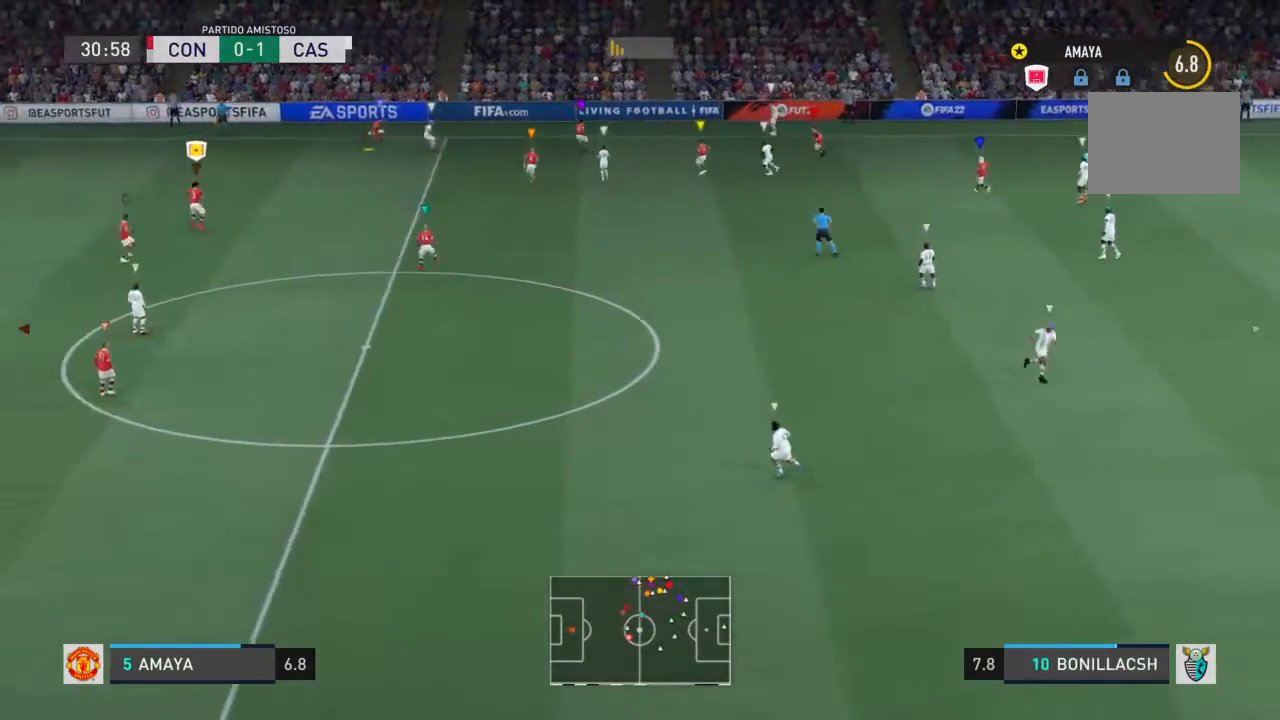
{"buttons": [], "left_stick": "left", "right_stick": "center", "events": [[167, "R2", "up"], [400, "left_stick", "center"], [500, "left_stick", "left"]]}
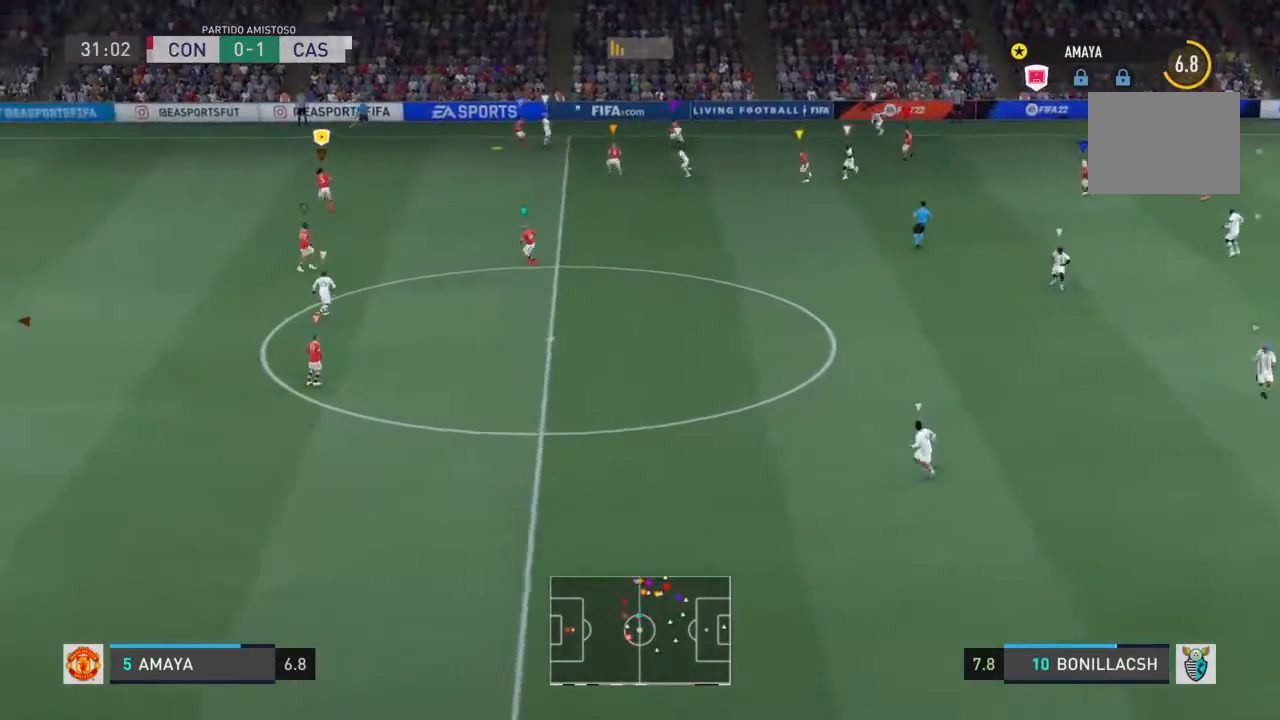
{"buttons": [], "left_stick": "left", "right_stick": "center", "events": [[100, "left_stick", "up-left"], [133, "R2", "down"], [200, "R2", "up"], [267, "right_stick", "left"], [300, "left_stick", "left"], [367, "right_stick", "center"]]}
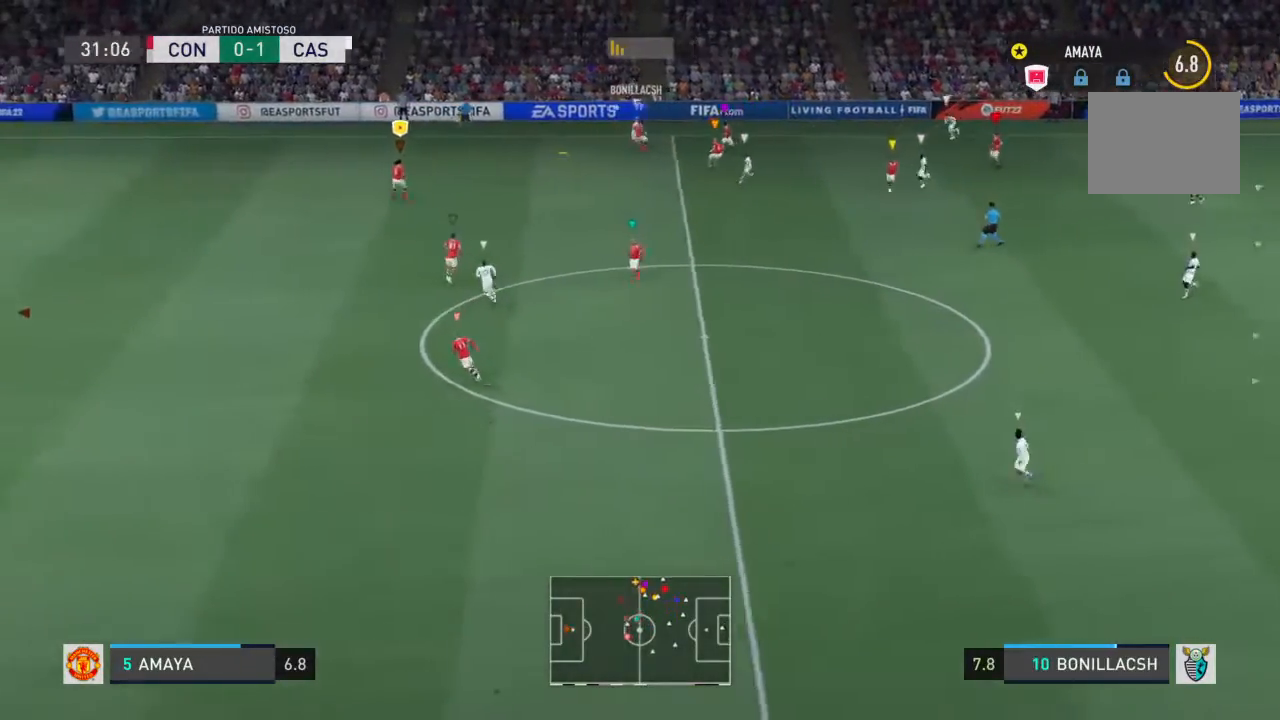
{"buttons": [], "left_stick": "down-left", "right_stick": "center", "events": [[100, "left_stick", "down-left"]]}
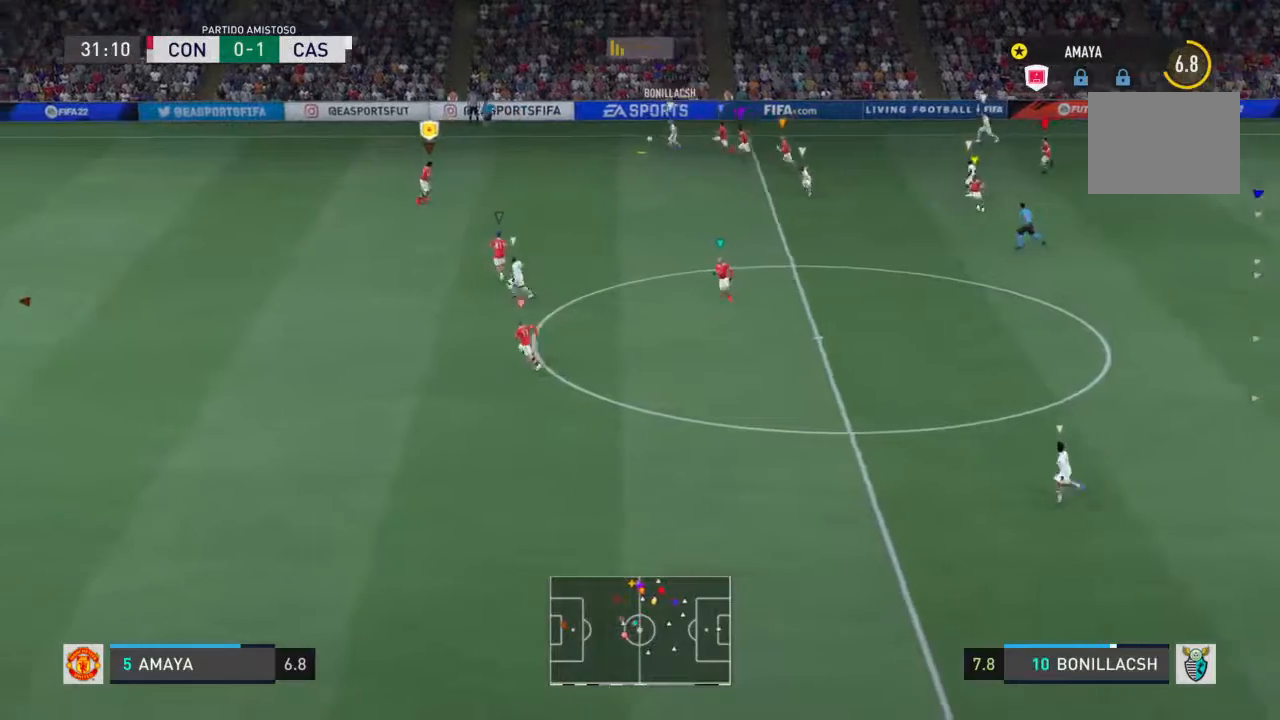
{"buttons": [], "left_stick": "down-left", "right_stick": "center", "events": []}
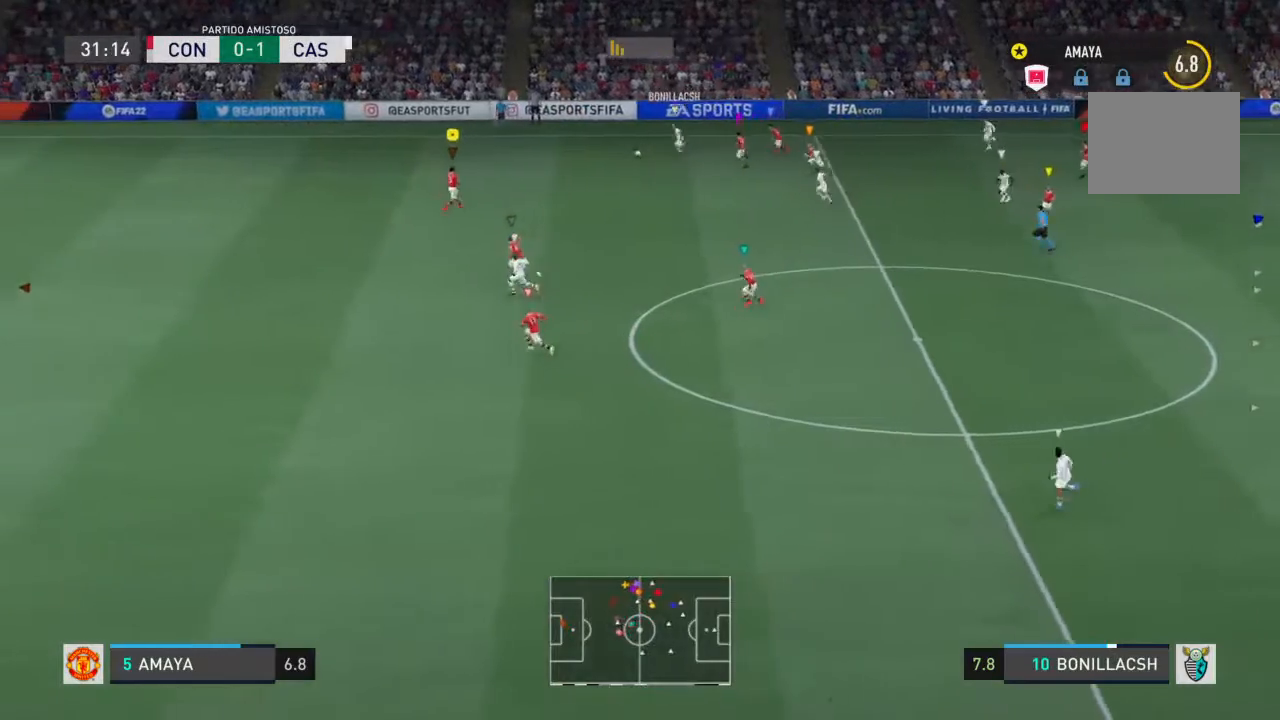
{"buttons": [], "left_stick": "down-left", "right_stick": "center", "events": [[433, "R2", "down"], [500, "R2", "up"]]}